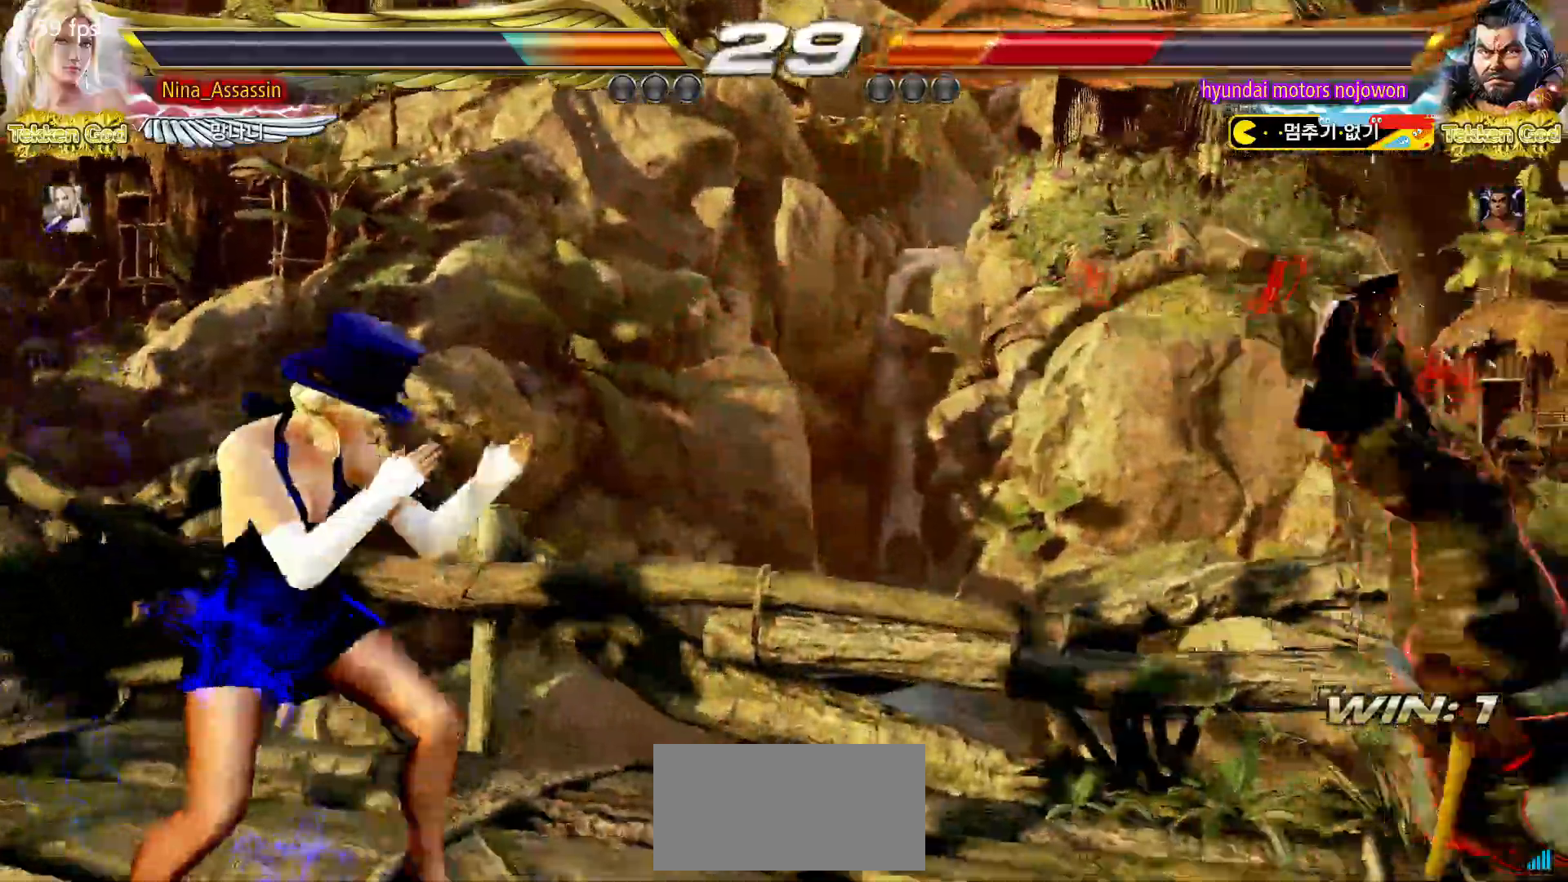
Gameplay with a controller (arcade stick); each line is a JSON object with the inputs held at the frame after it. "events" lists button and stick changes between this image and that frame as [ms after this image, input, new state], when the widget could be followed in between. Not read: L3 R3.
{"buttons": [], "left_stick": "center", "events": [[250, "left_stick", "down-right"], [267, "CROSS", "down"], [367, "CROSS", "up"], [383, "TRIANGLE", "down"], [450, "TRIANGLE", "up"], [450, "left_stick", "center"]]}
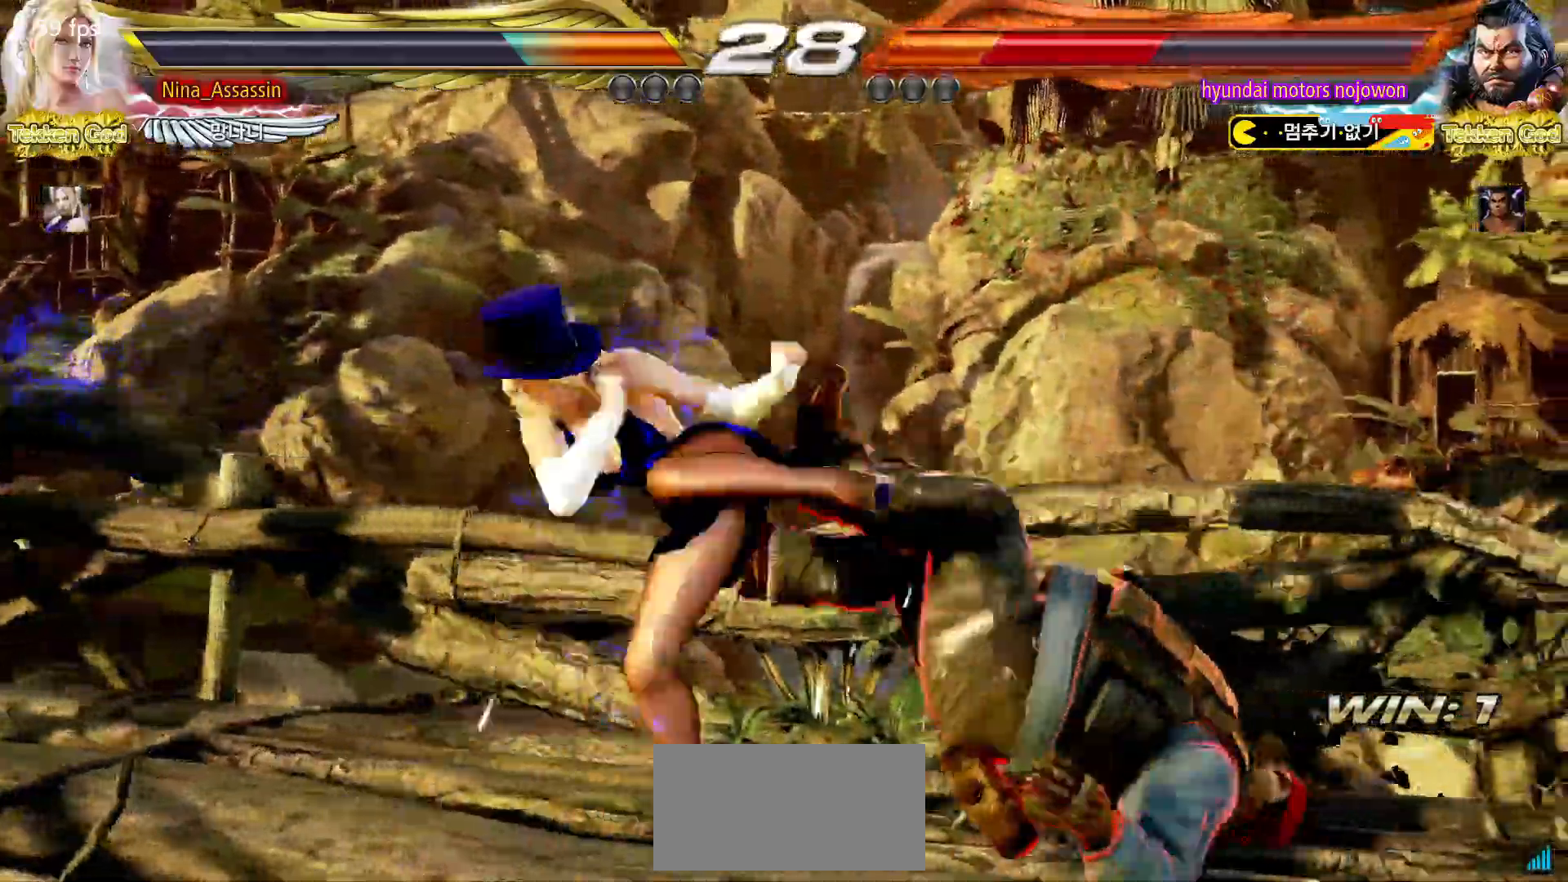
{"buttons": [], "left_stick": "right", "events": [[483, "left_stick", "right"]]}
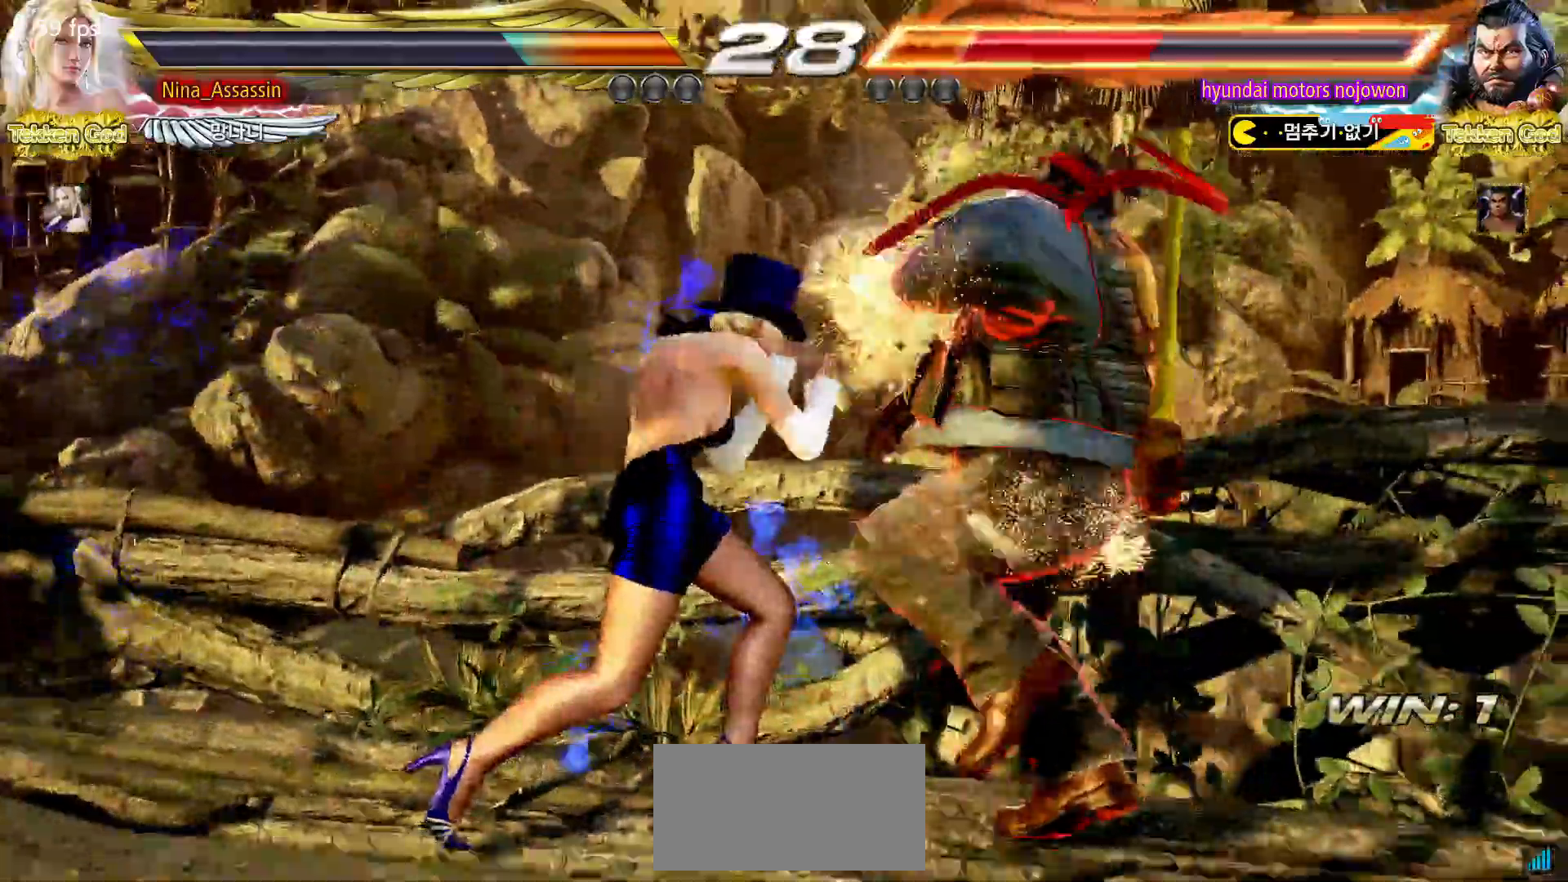
{"buttons": [], "left_stick": "center", "events": [[33, "SQUARE", "down"], [100, "SQUARE", "up"], [150, "TRIANGLE", "down"], [233, "TRIANGLE", "up"], [317, "left_stick", "center"]]}
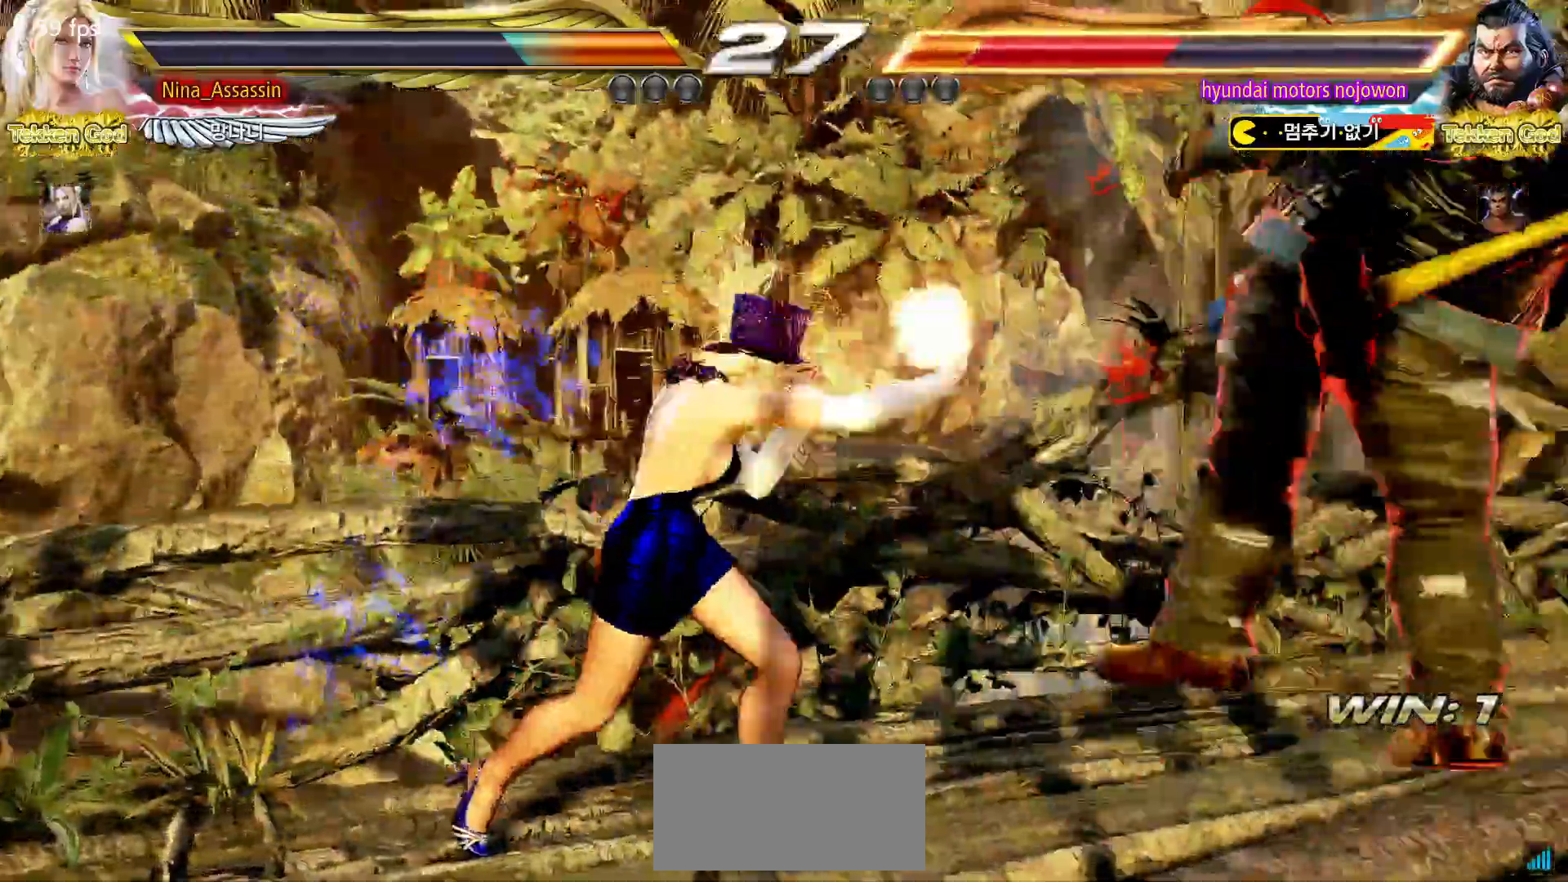
{"buttons": [], "left_stick": "right", "events": [[183, "left_stick", "right"], [250, "left_stick", "center"], [317, "left_stick", "right"], [400, "left_stick", "center"], [467, "left_stick", "right"]]}
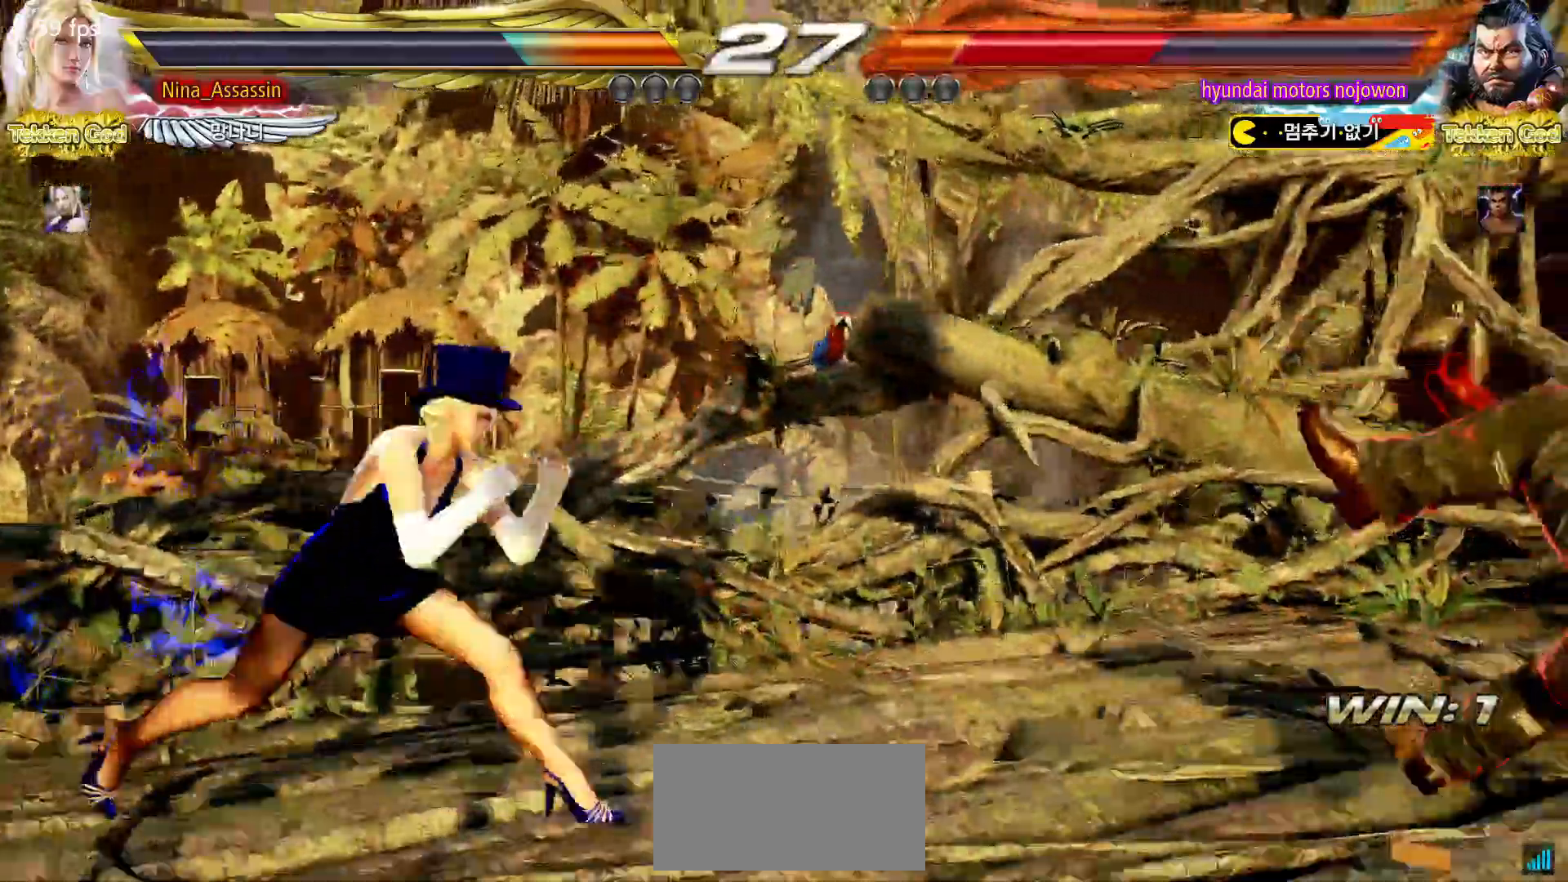
{"buttons": [], "left_stick": "down", "events": [[33, "left_stick", "center"], [117, "left_stick", "right"], [233, "left_stick", "down"], [300, "left_stick", "center"], [367, "left_stick", "down"]]}
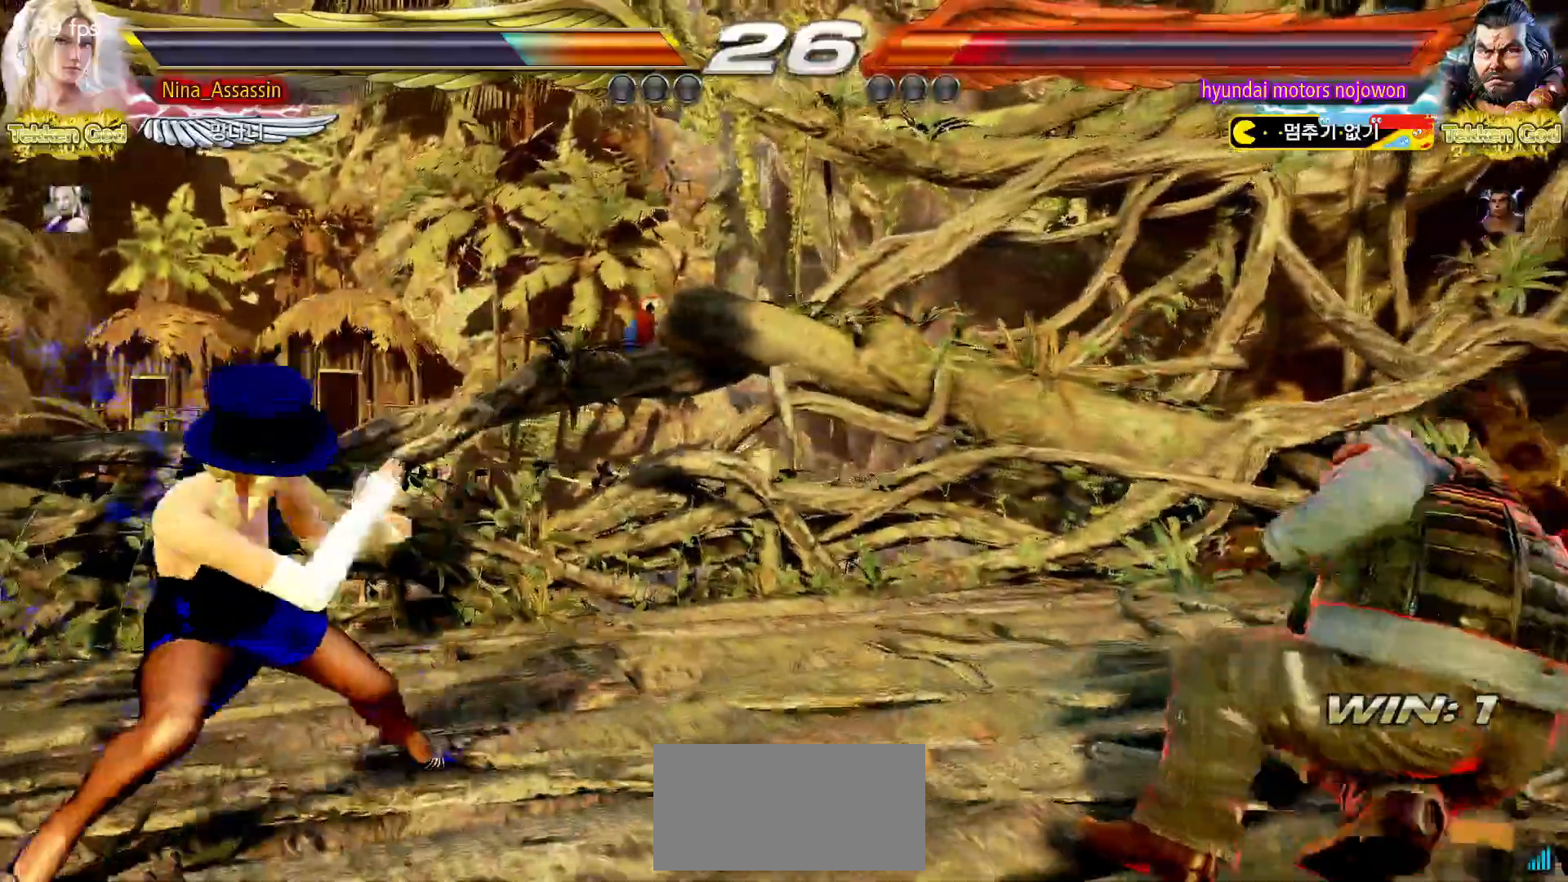
{"buttons": [], "left_stick": "center", "events": [[50, "left_stick", "center"], [250, "left_stick", "down"], [317, "left_stick", "center"], [400, "left_stick", "down"], [483, "left_stick", "center"]]}
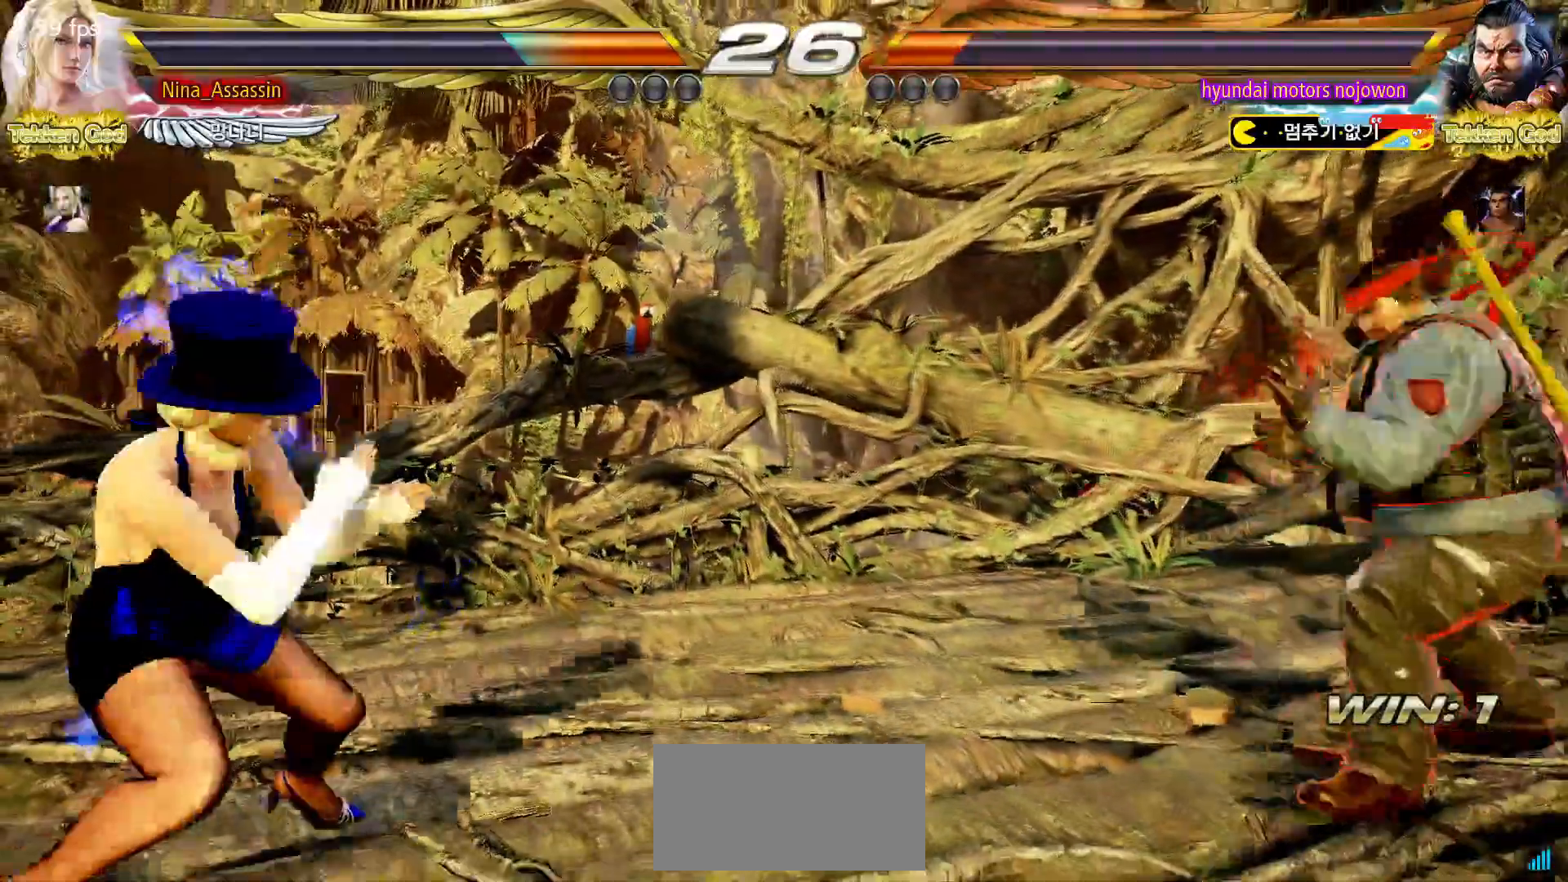
{"buttons": [], "left_stick": "left", "events": [[83, "left_stick", "left"], [150, "left_stick", "center"], [217, "left_stick", "left"], [300, "left_stick", "down"], [350, "left_stick", "center"], [483, "left_stick", "left"]]}
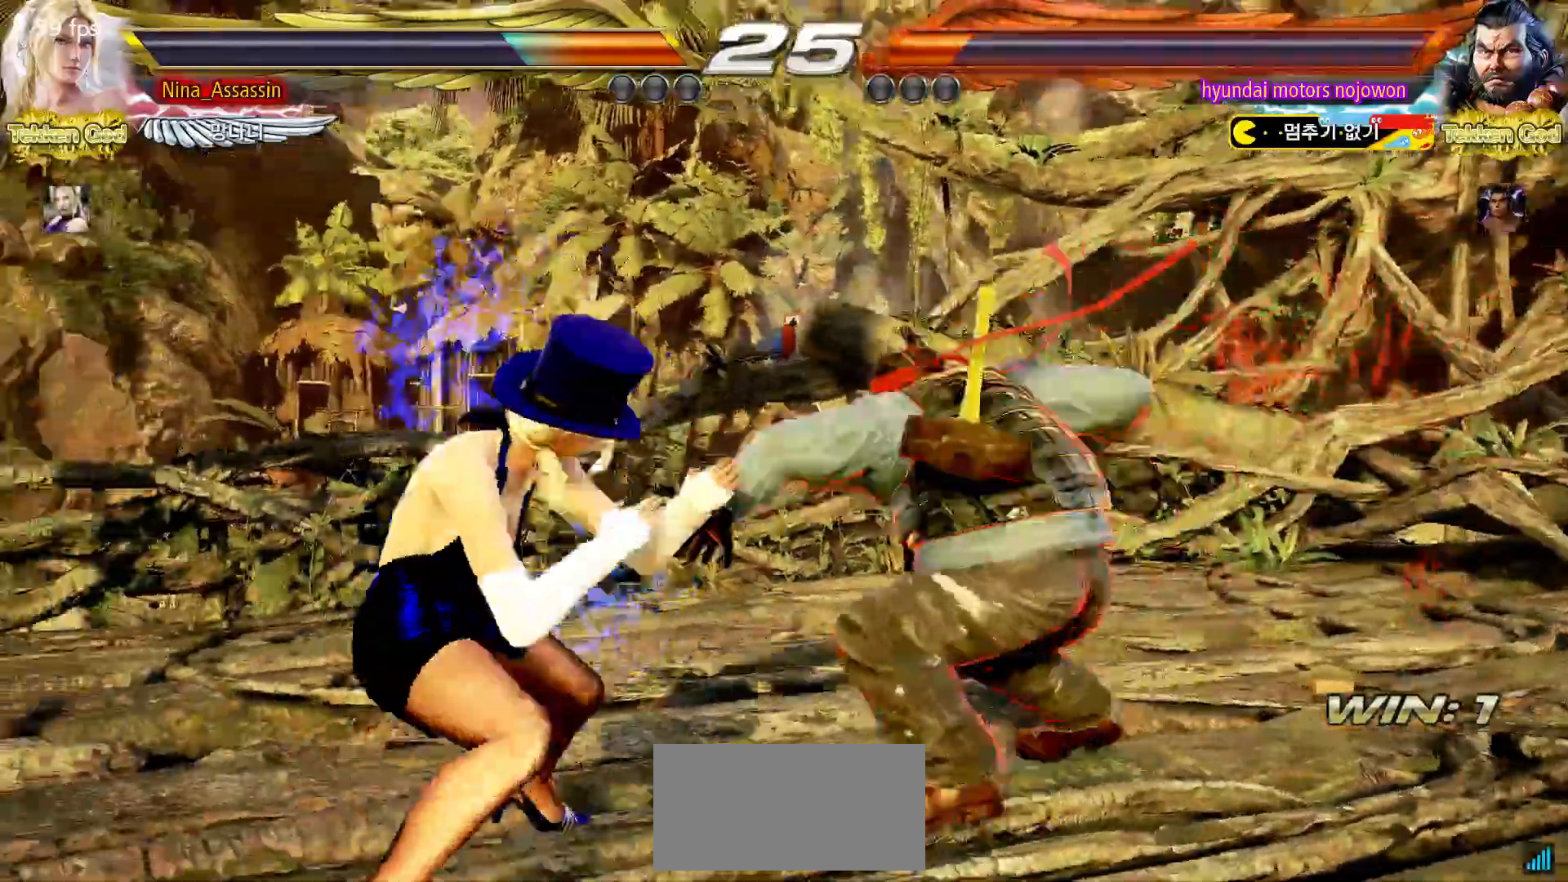
{"buttons": ["CIRCLE", "SQUARE"], "left_stick": "center"}
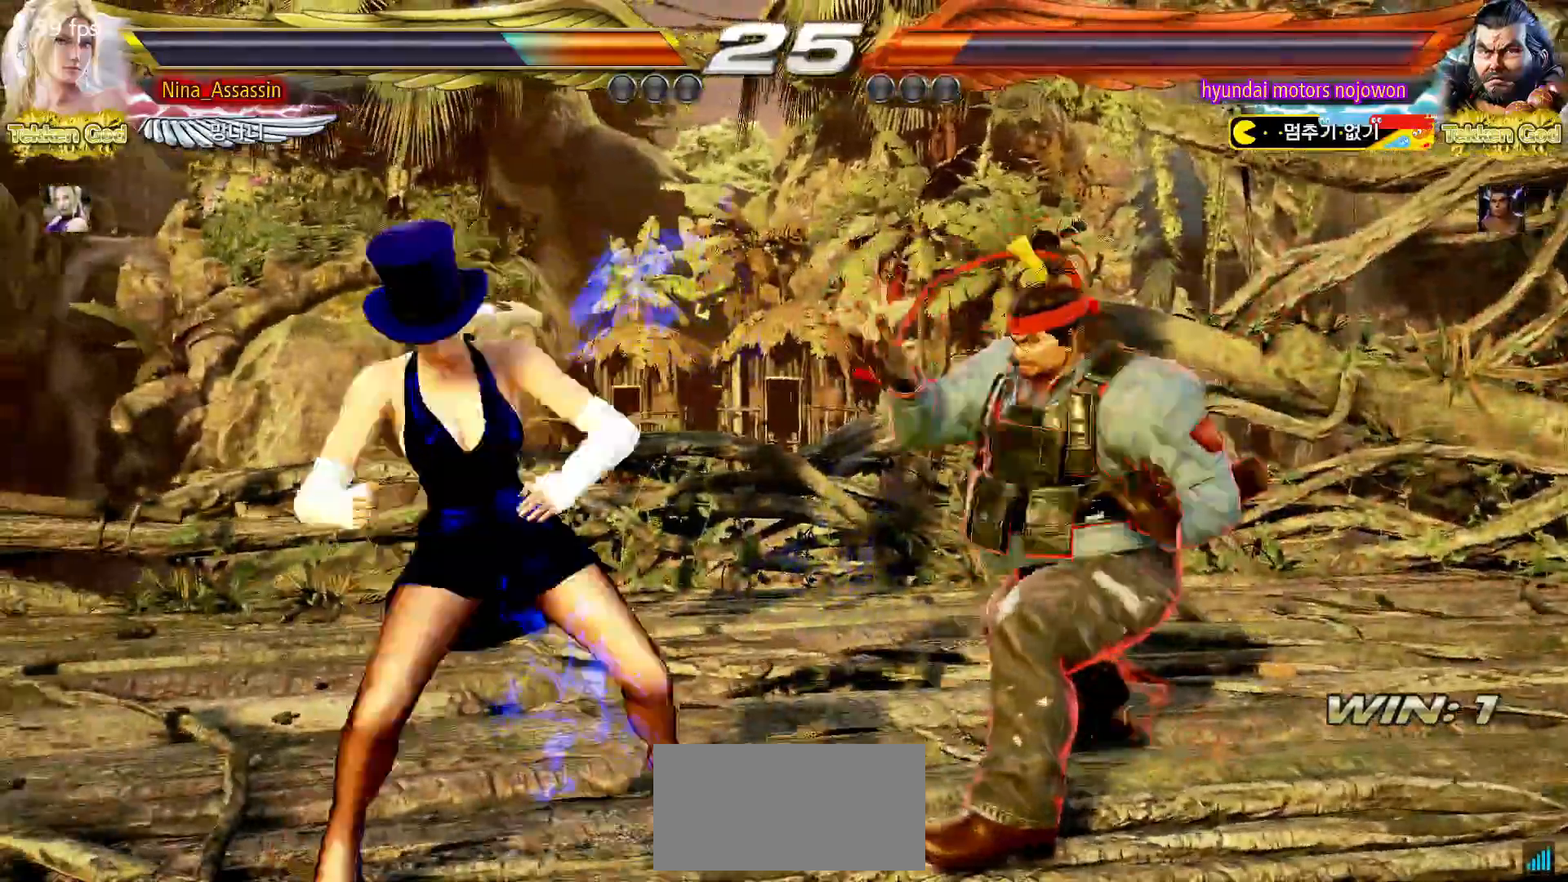
{"buttons": ["TRIANGLE"], "left_stick": "center", "events": [[17, "SQUARE", "up"], [33, "CIRCLE", "up"], [67, "TRIANGLE", "down"]]}
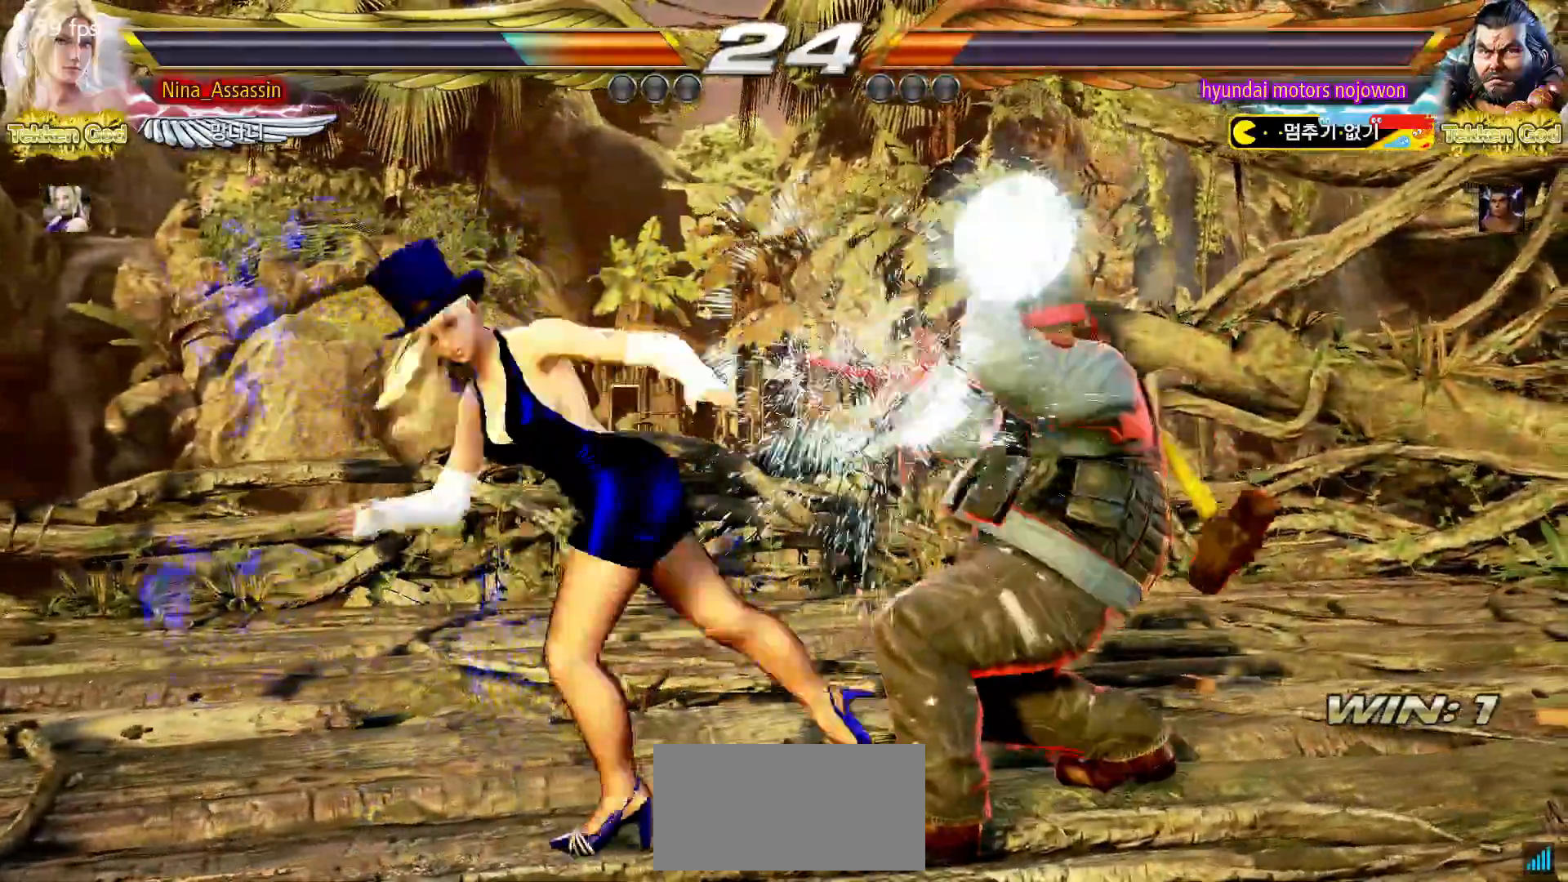
{"buttons": [], "left_stick": "center", "events": [[200, "left_stick", "right"], [233, "SQUARE", "down"], [283, "TRIANGLE", "up"], [300, "SQUARE", "up"], [350, "left_stick", "center"]]}
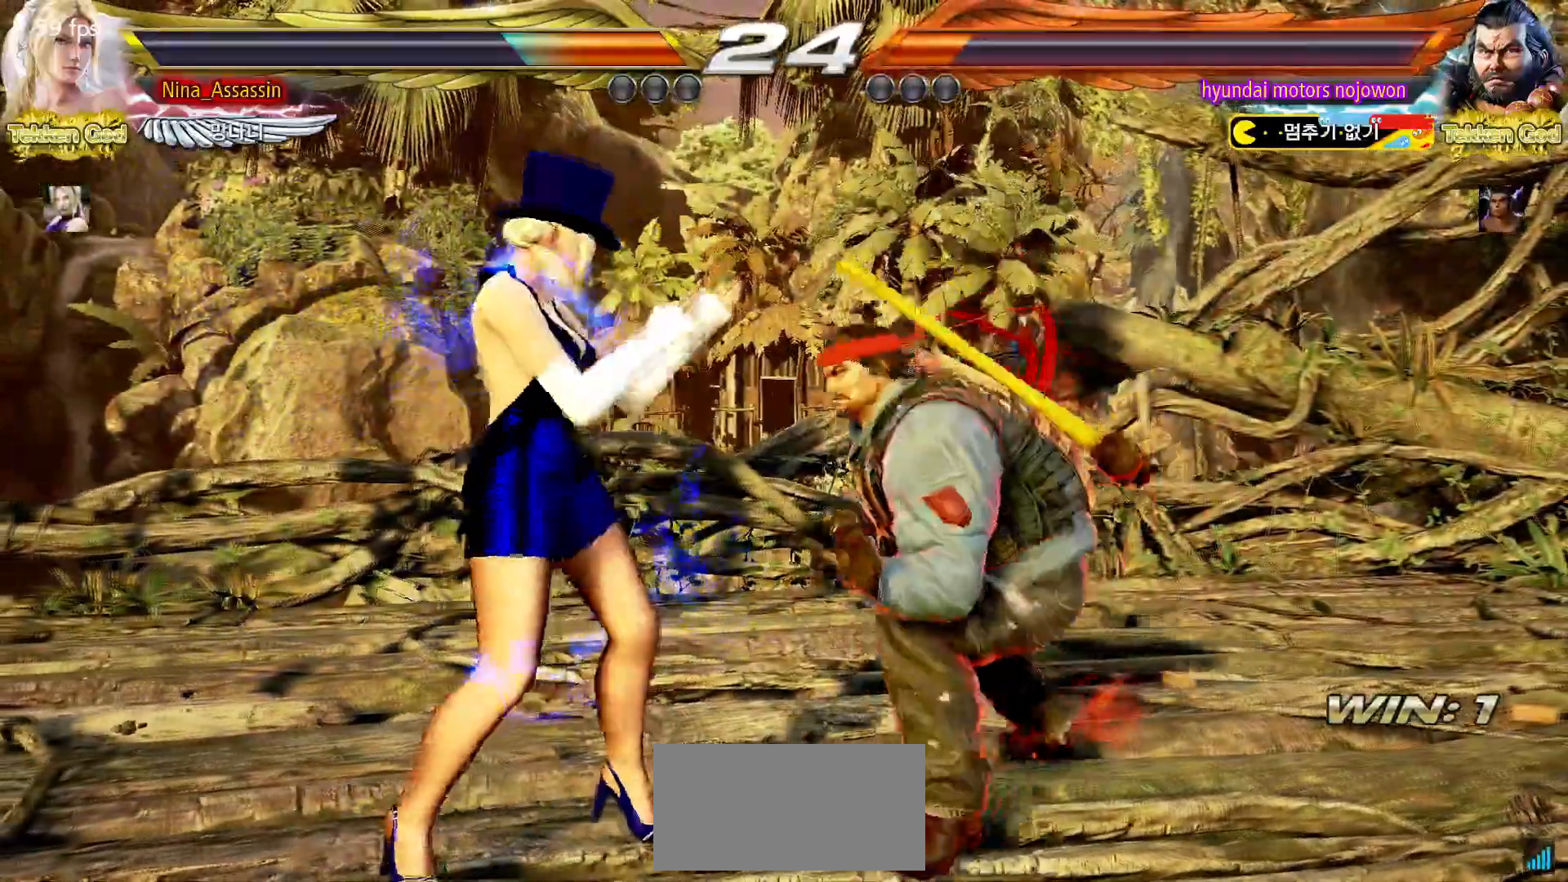
{"buttons": ["SQUARE"], "left_stick": "down-right", "events": [[233, "left_stick", "left"], [317, "left_stick", "center"], [433, "SQUARE", "down"], [433, "left_stick", "down-right"]]}
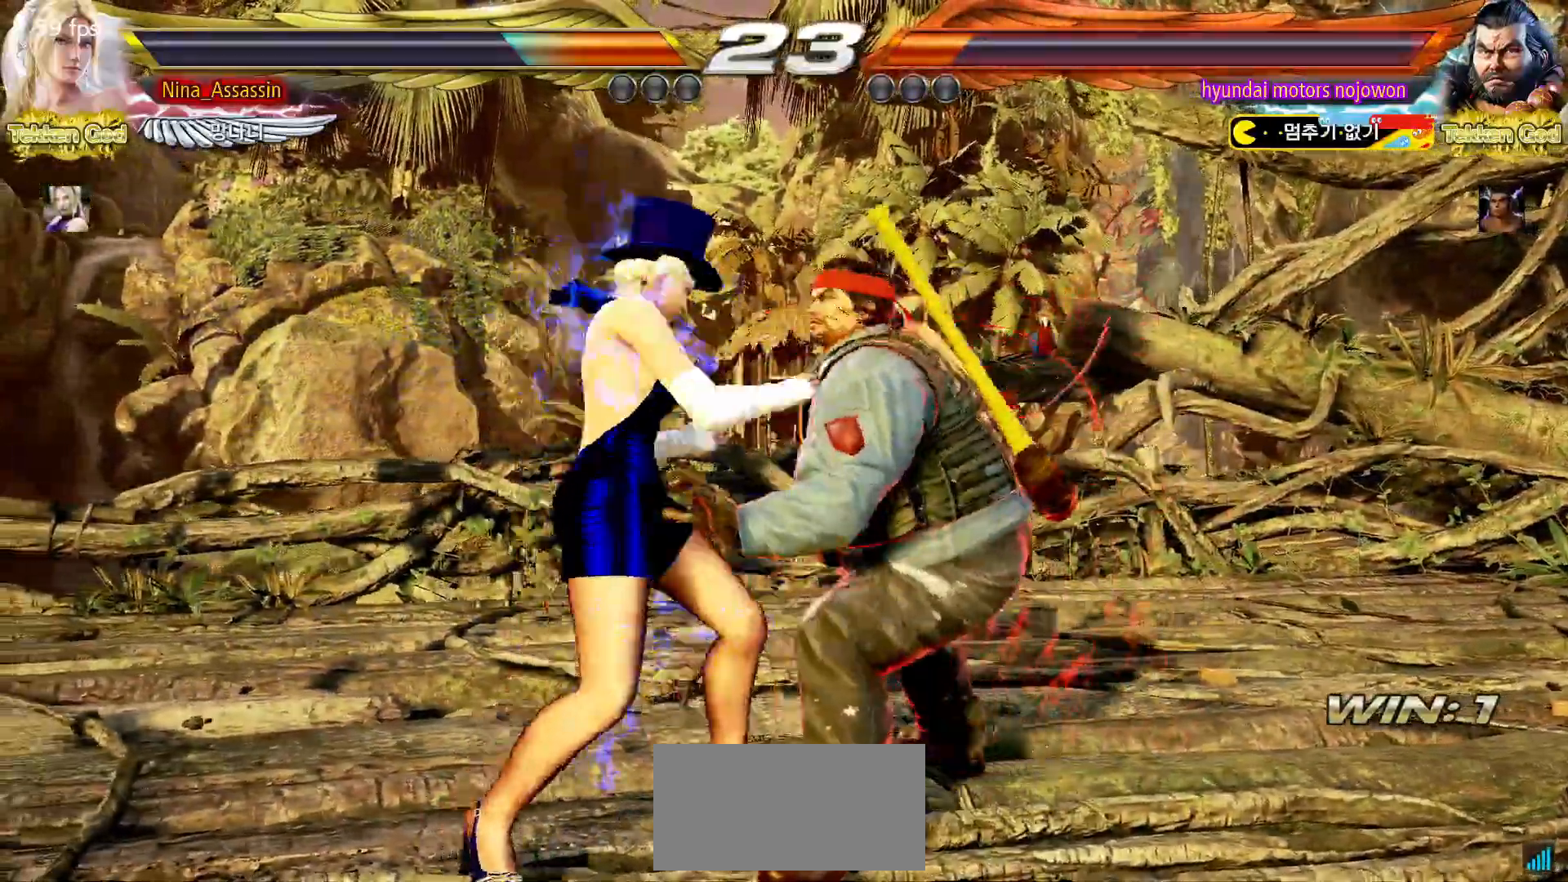
{"buttons": [], "left_stick": "center", "events": [[17, "SQUARE", "up"], [50, "TRIANGLE", "down"], [100, "left_stick", "center"], [133, "TRIANGLE", "up"]]}
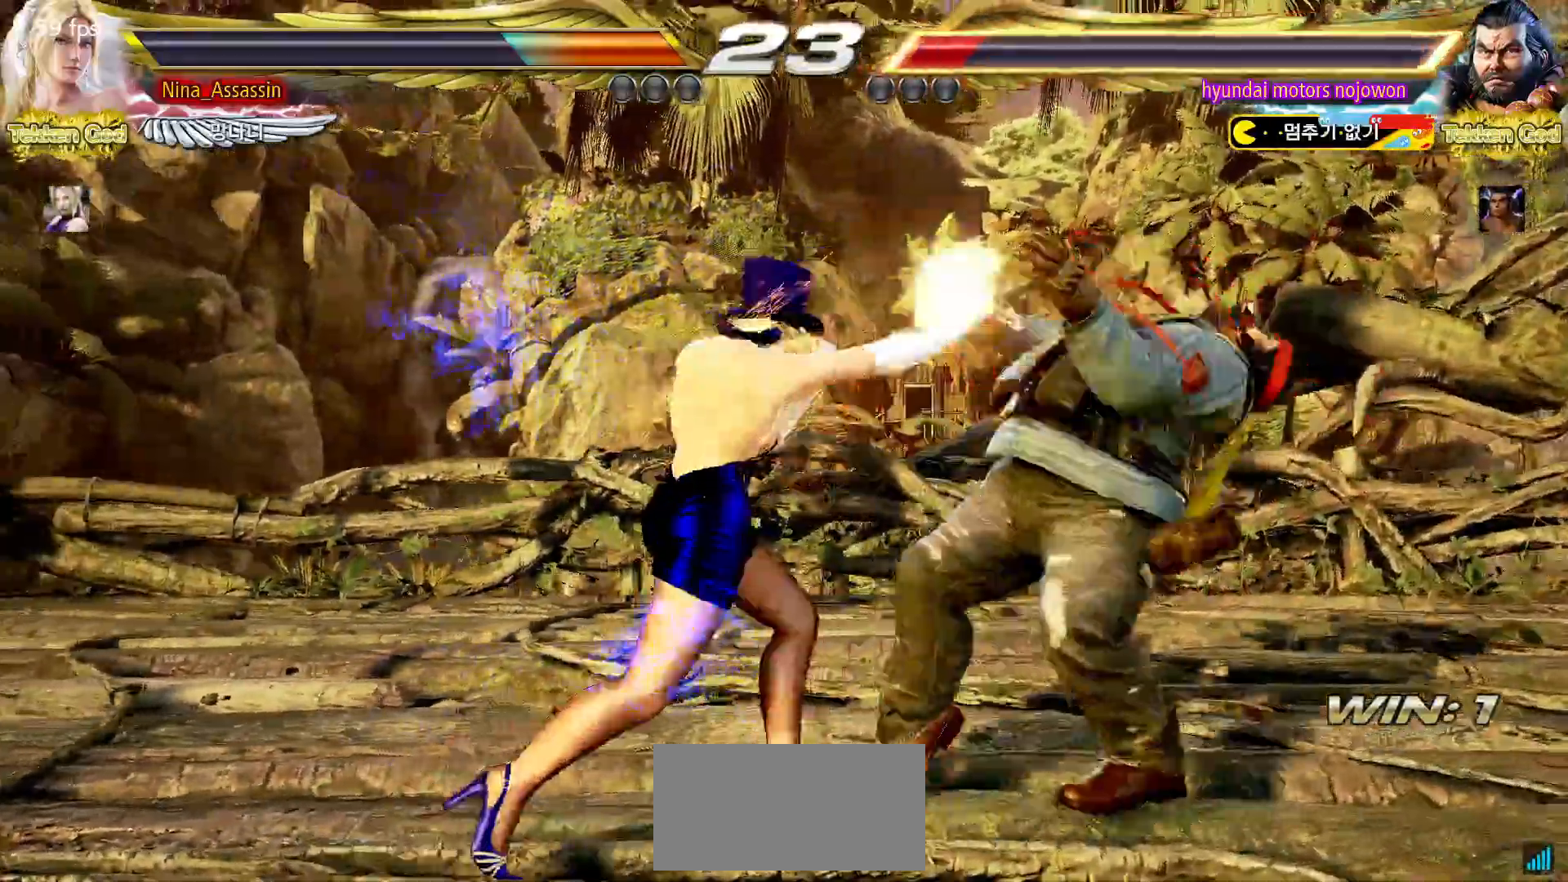
{"buttons": [], "left_stick": "center", "events": []}
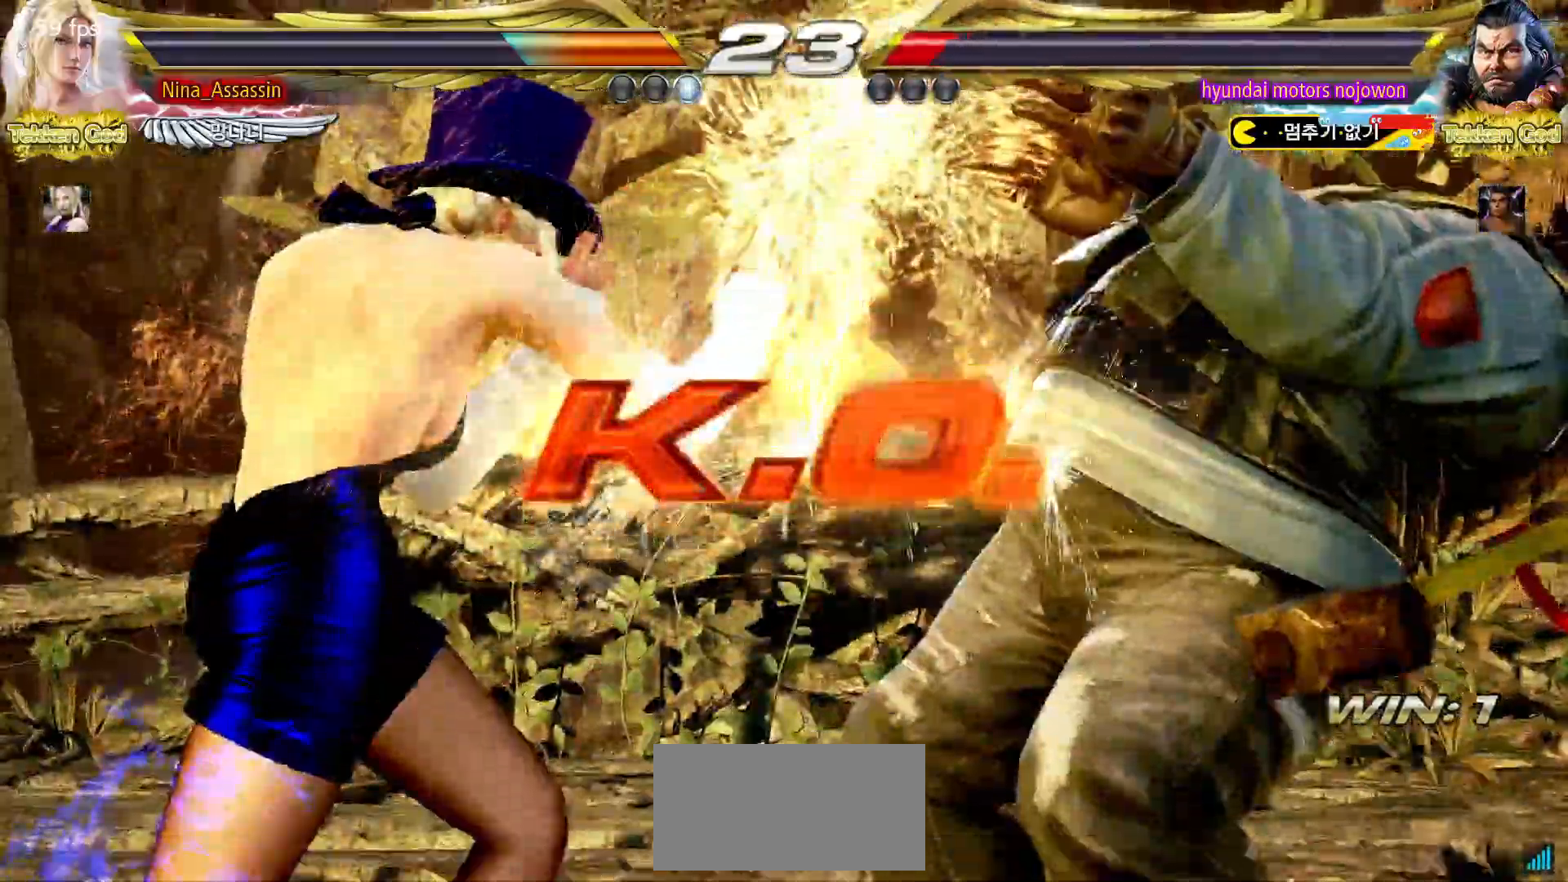
{"buttons": ["START"], "left_stick": "center", "events": [[367, "START", "down"], [417, "START", "up"], [467, "START", "down"]]}
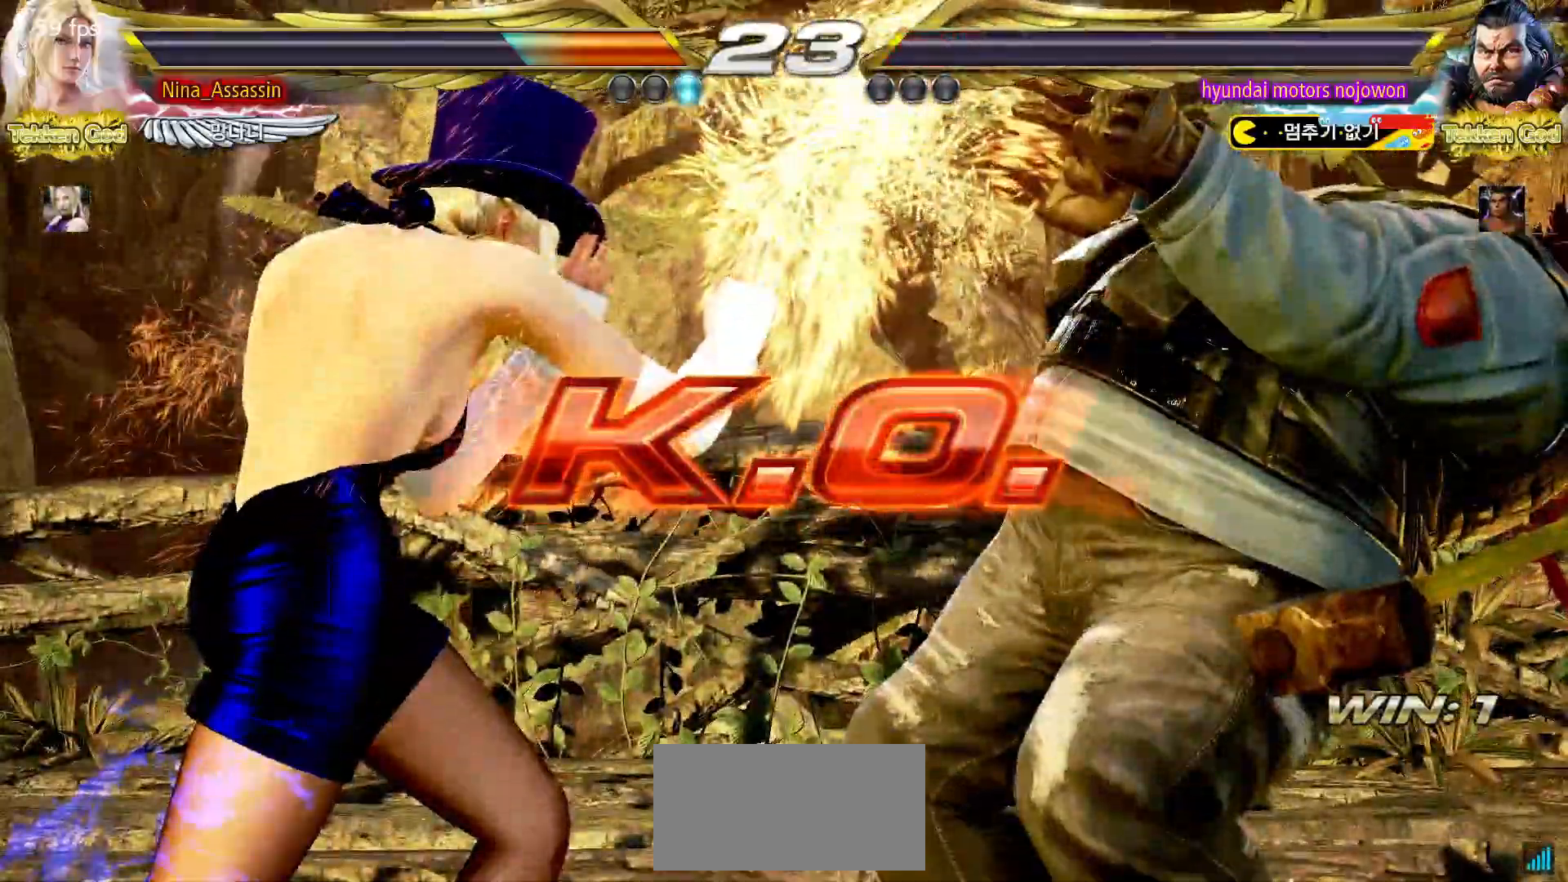
{"buttons": [], "left_stick": "center", "events": [[17, "START", "up"], [50, "START", "down"], [117, "START", "up"], [150, "START", "down"], [200, "START", "up"], [250, "START", "down"], [300, "START", "up"], [350, "START", "down"], [400, "START", "up"], [433, "START", "down"], [500, "START", "up"]]}
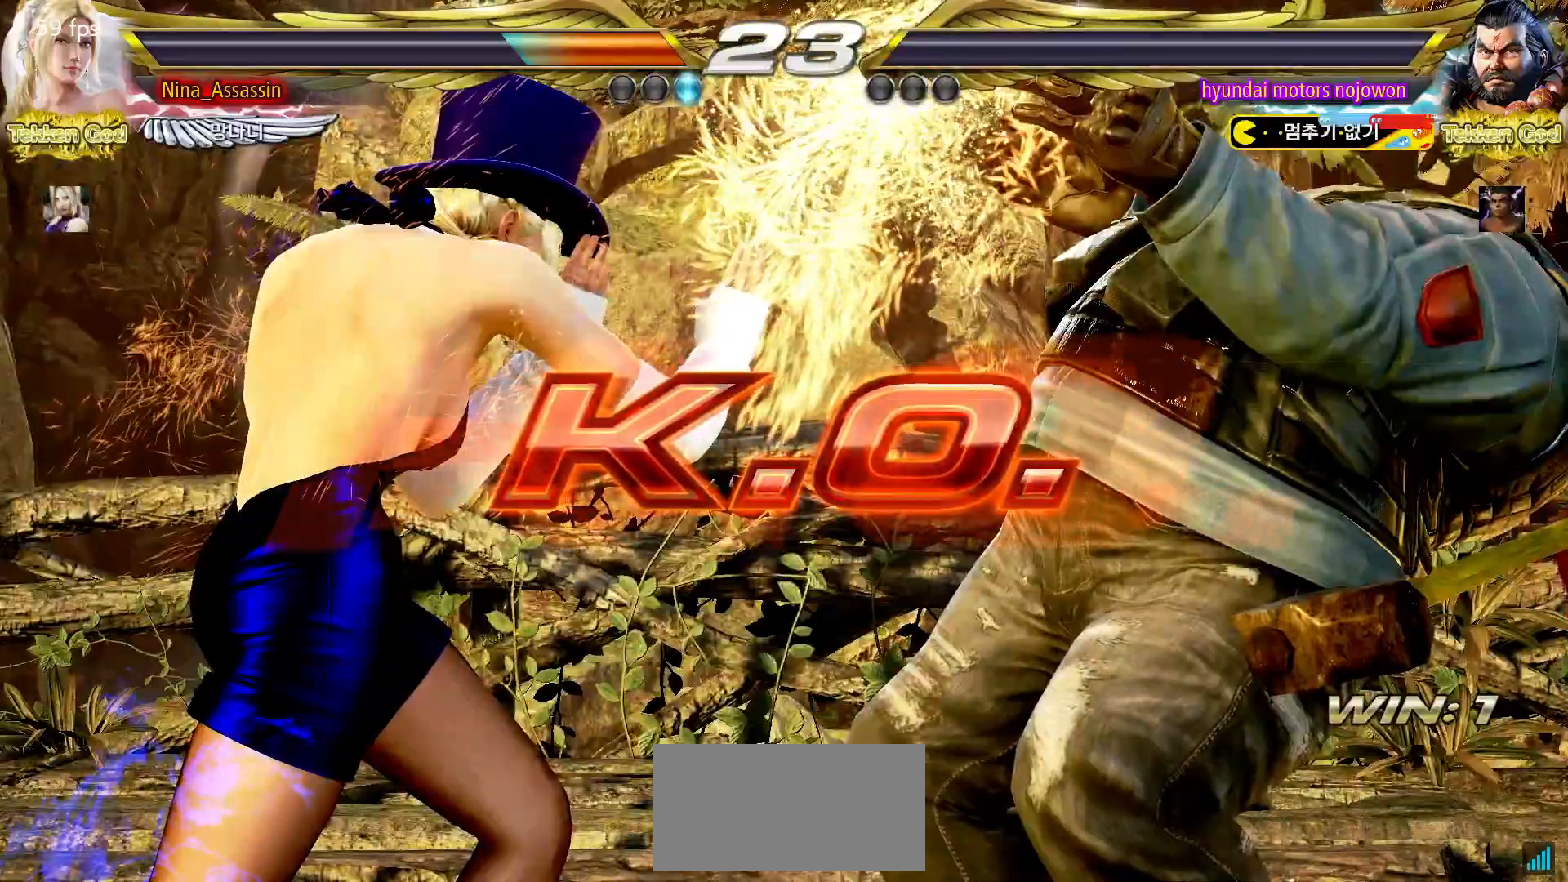
{"buttons": [], "left_stick": "center", "events": [[33, "START", "down"], [100, "START", "up"], [133, "START", "down"], [183, "START", "up"], [233, "START", "down"], [283, "START", "up"], [333, "START", "down"], [383, "START", "up"], [433, "START", "down"], [483, "START", "up"]]}
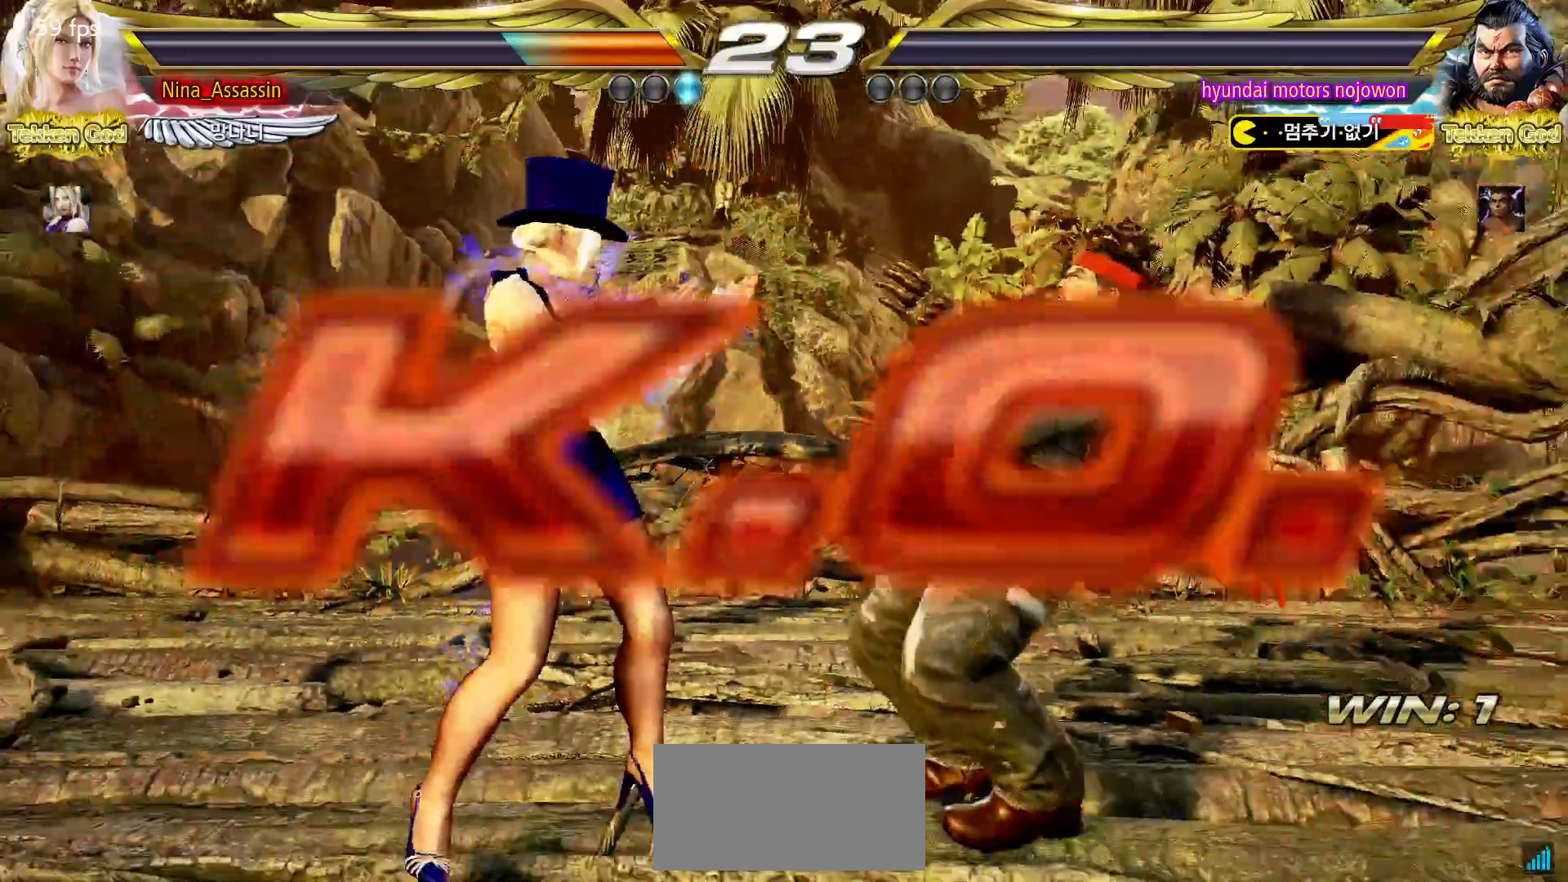
{"buttons": [], "left_stick": "center", "events": [[33, "START", "down"], [83, "START", "up"], [117, "START", "down"], [183, "START", "up"], [217, "START", "down"], [267, "START", "up"], [317, "START", "down"], [367, "START", "up"], [417, "START", "down"], [467, "START", "up"]]}
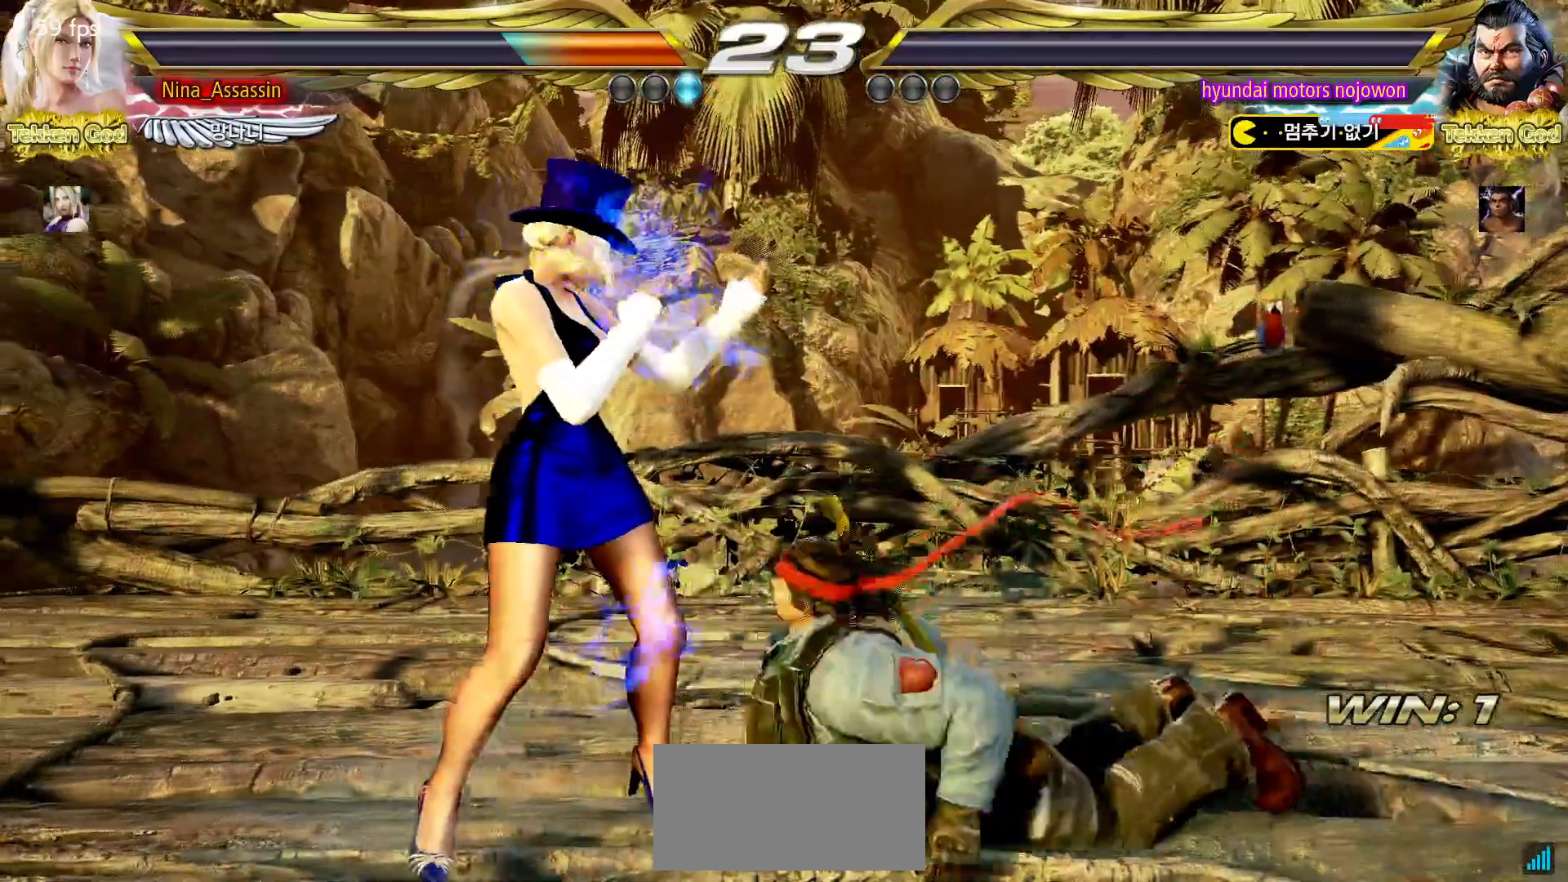
{"buttons": [], "left_stick": "center", "events": [[17, "START", "down"], [67, "START", "up"], [117, "START", "down"], [167, "START", "up"], [217, "START", "down"], [267, "START", "up"], [317, "START", "down"], [367, "START", "up"], [417, "START", "down"], [467, "START", "up"]]}
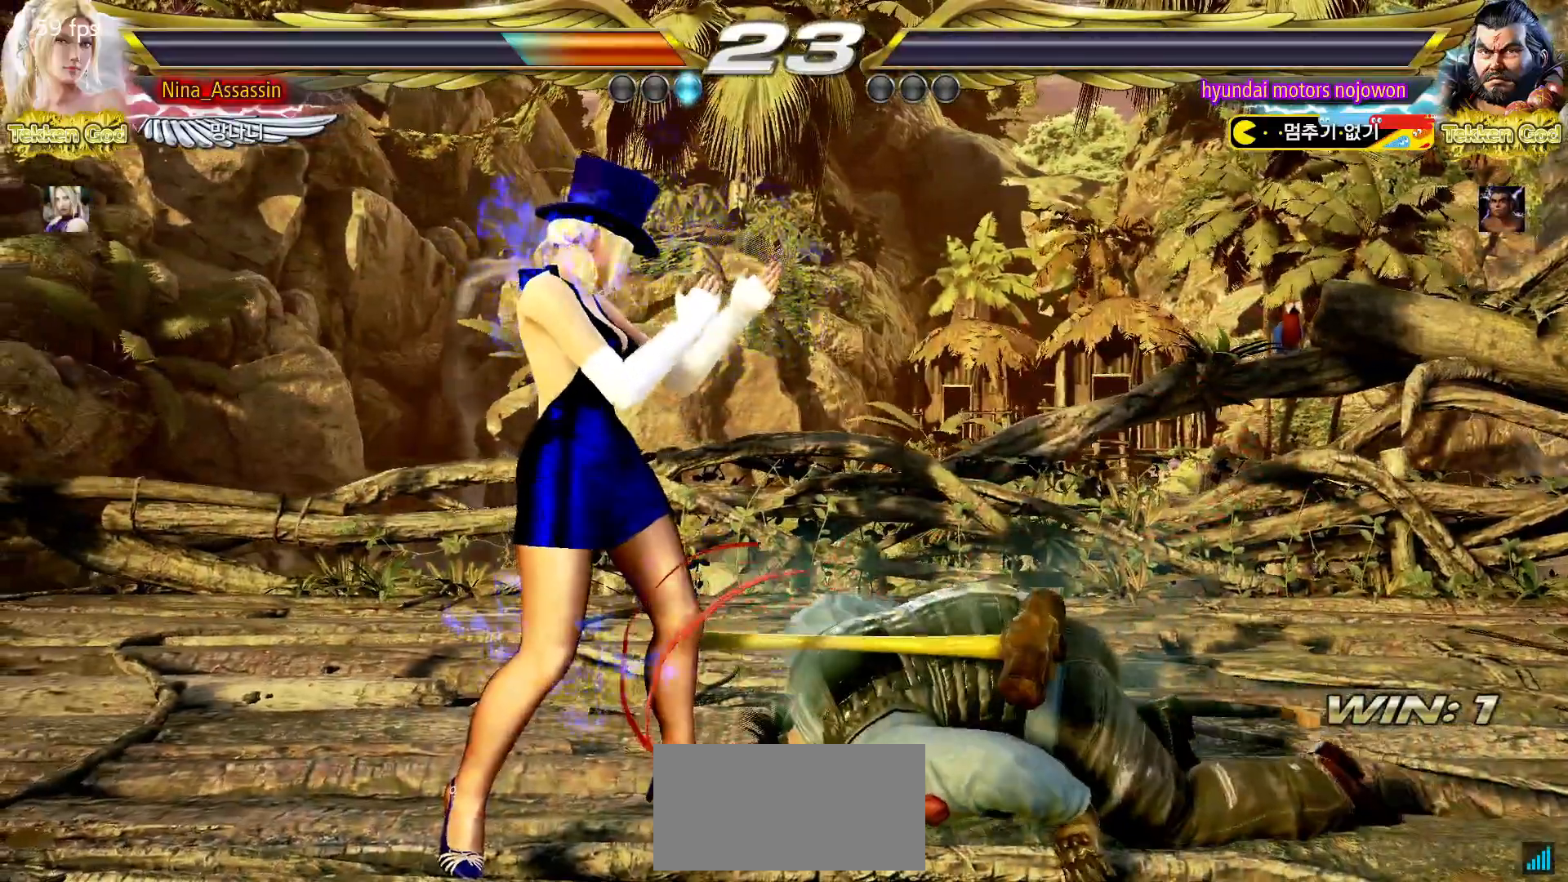
{"buttons": ["START"], "left_stick": "center", "events": [[17, "START", "down"], [67, "START", "up"], [100, "START", "down"], [167, "START", "up"], [217, "START", "down"], [267, "START", "up"], [300, "START", "down"], [350, "START", "up"], [400, "START", "down"], [450, "START", "up"], [500, "START", "down"]]}
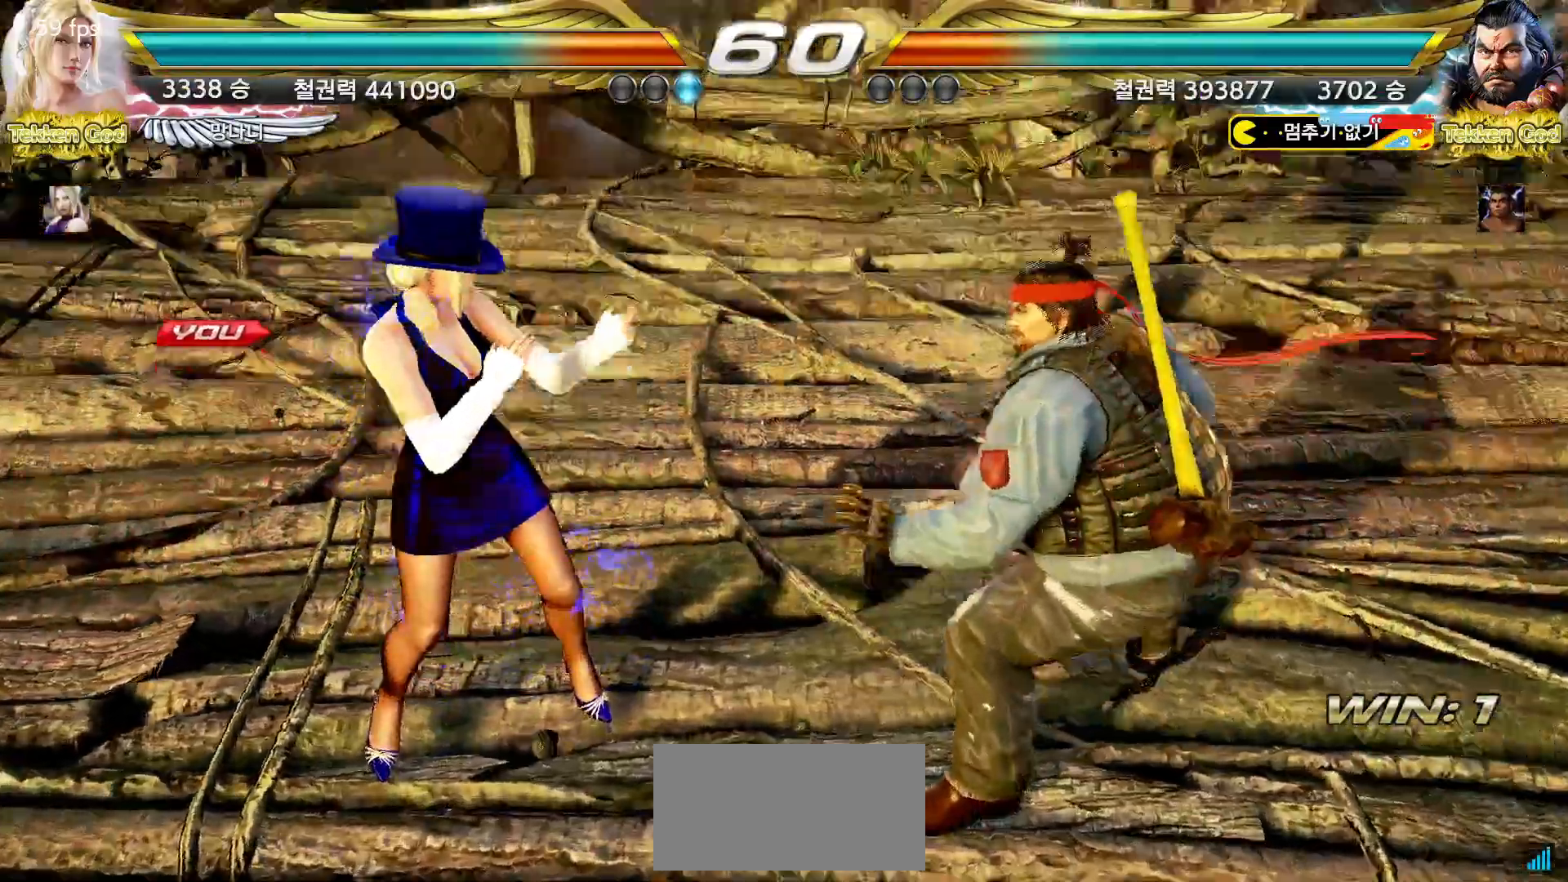
{"buttons": ["START"], "left_stick": "center", "events": [[50, "START", "up"], [100, "START", "down"], [150, "START", "up"], [200, "START", "down"], [250, "START", "up"], [300, "START", "down"], [350, "START", "up"], [400, "START", "down"], [433, "START", "up"], [483, "START", "down"]]}
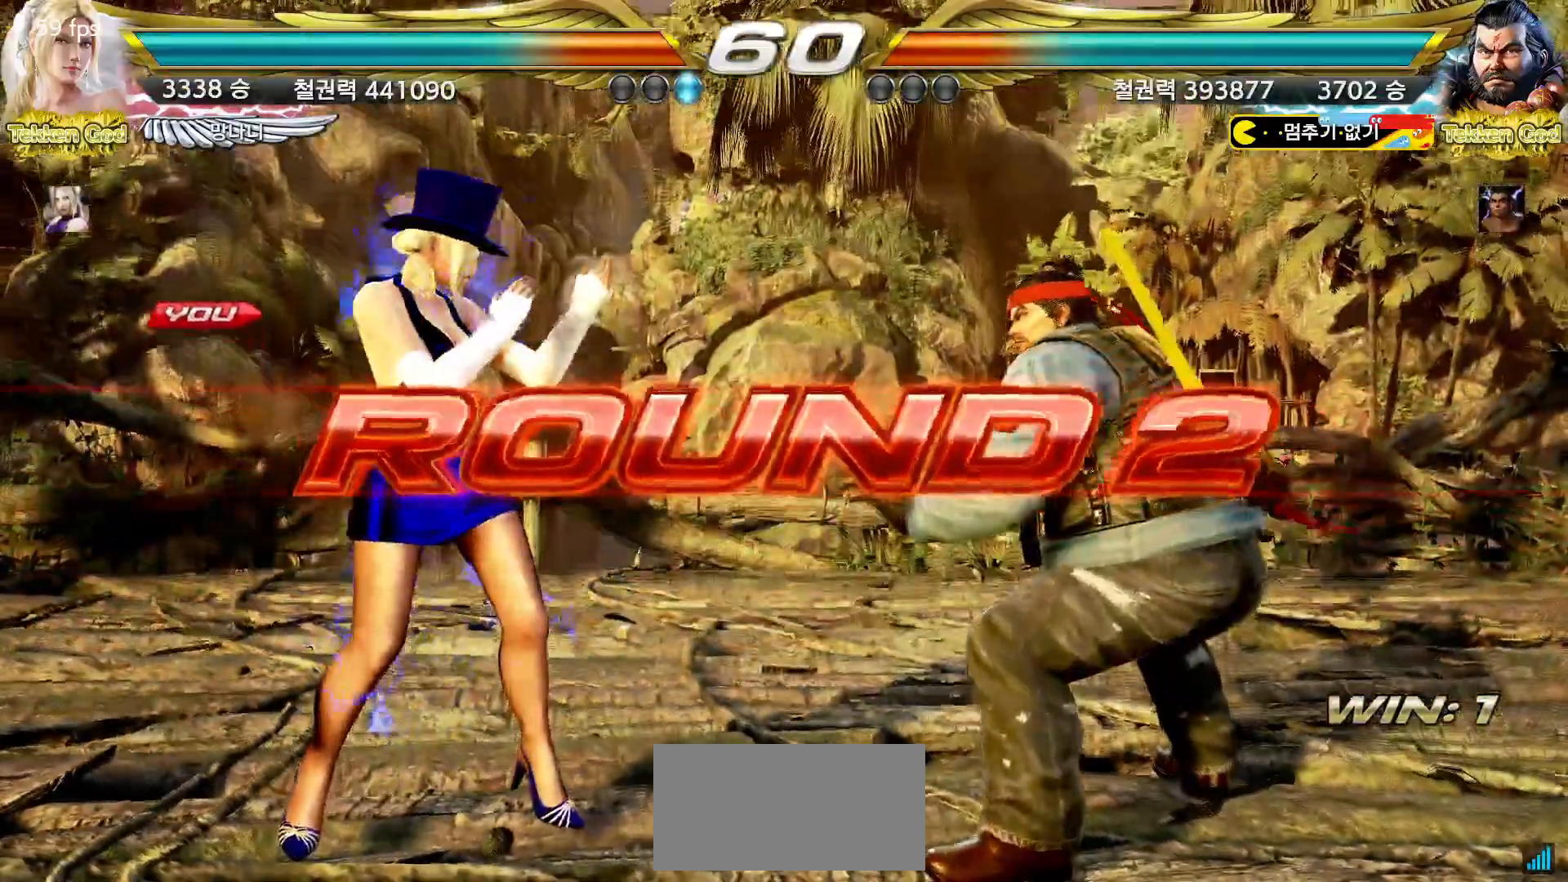
{"buttons": ["START"], "left_stick": "center", "events": [[33, "START", "up"], [83, "START", "down"], [133, "START", "up"], [183, "START", "down"], [233, "START", "up"], [283, "START", "down"], [333, "START", "up"], [383, "START", "down"], [433, "START", "up"], [483, "START", "down"]]}
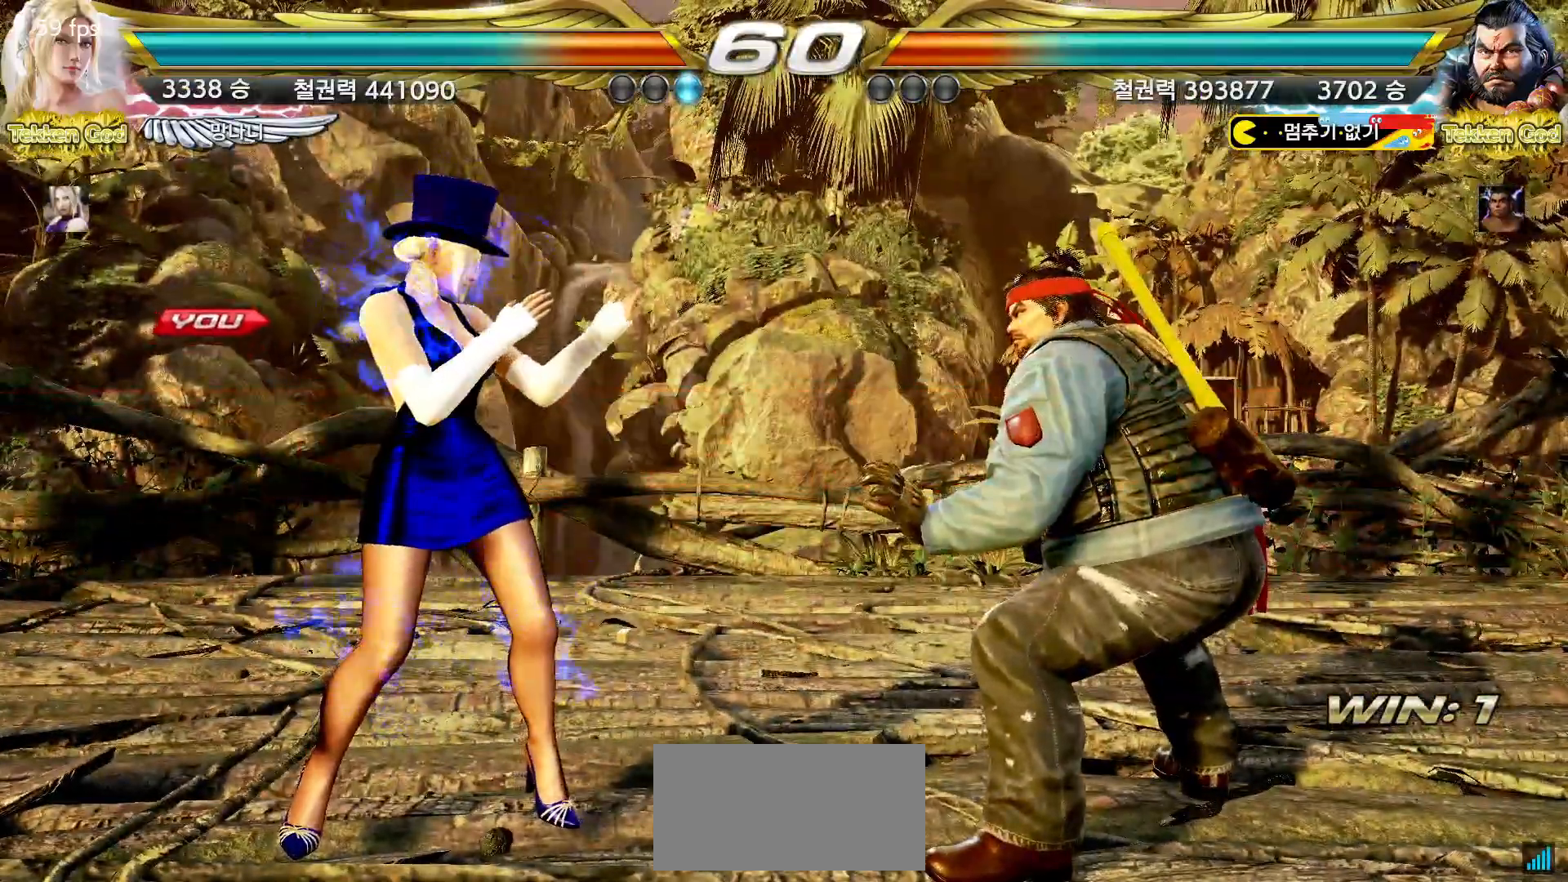
{"buttons": [], "left_stick": "center", "events": [[33, "START", "up"], [83, "START", "down"], [133, "START", "up"], [183, "START", "down"], [217, "START", "up"], [267, "START", "down"], [317, "START", "up"], [367, "START", "down"], [400, "START", "up"], [467, "START", "down"], [500, "START", "up"]]}
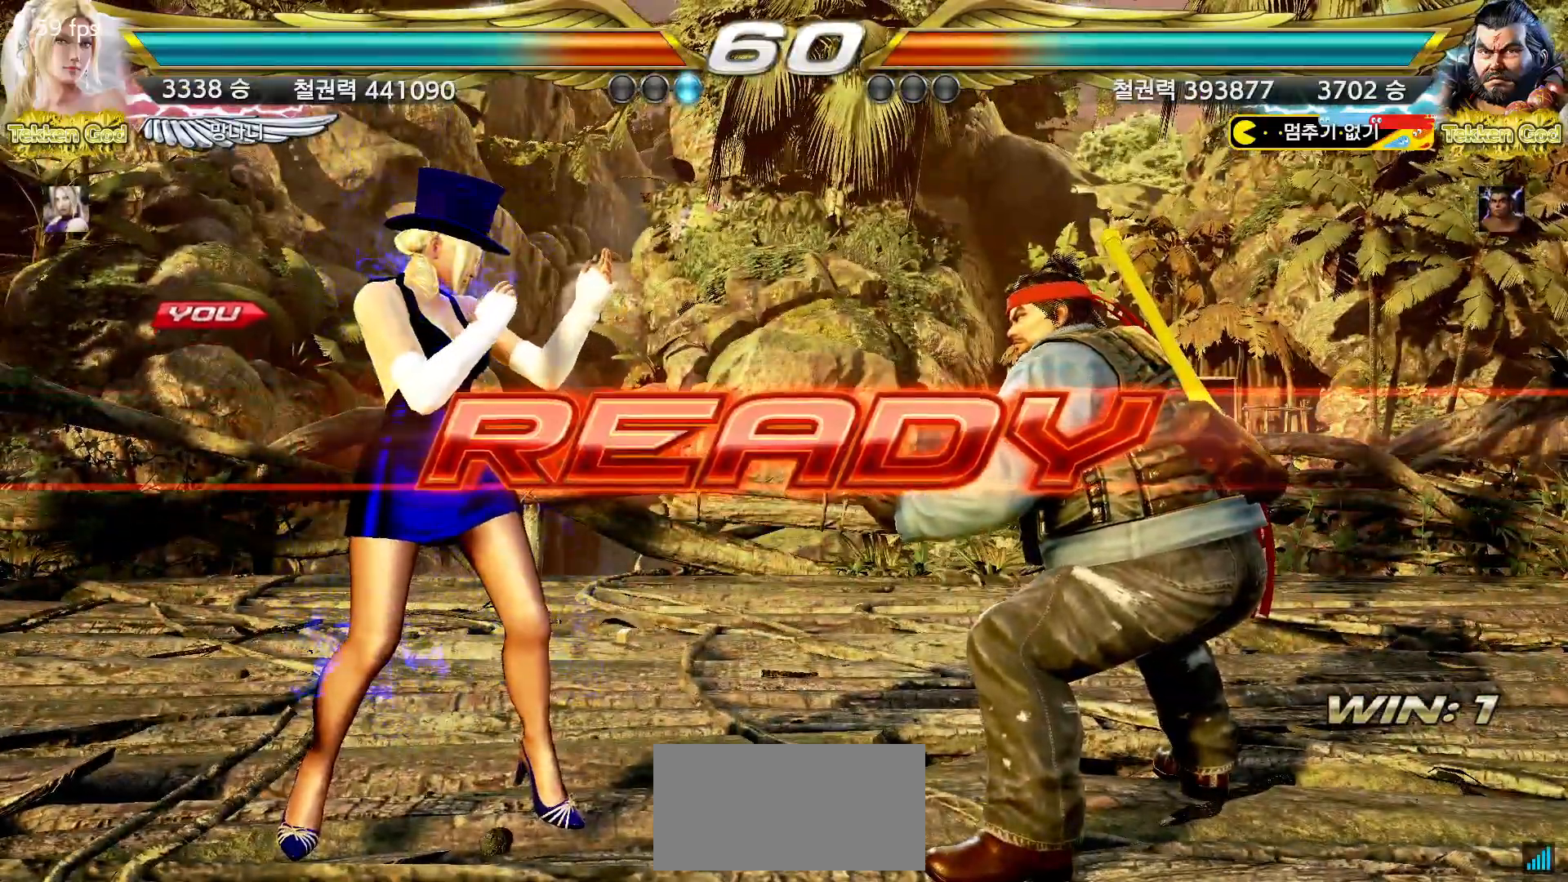
{"buttons": [], "left_stick": "center", "events": [[33, "START", "down"], [67, "START", "up"]]}